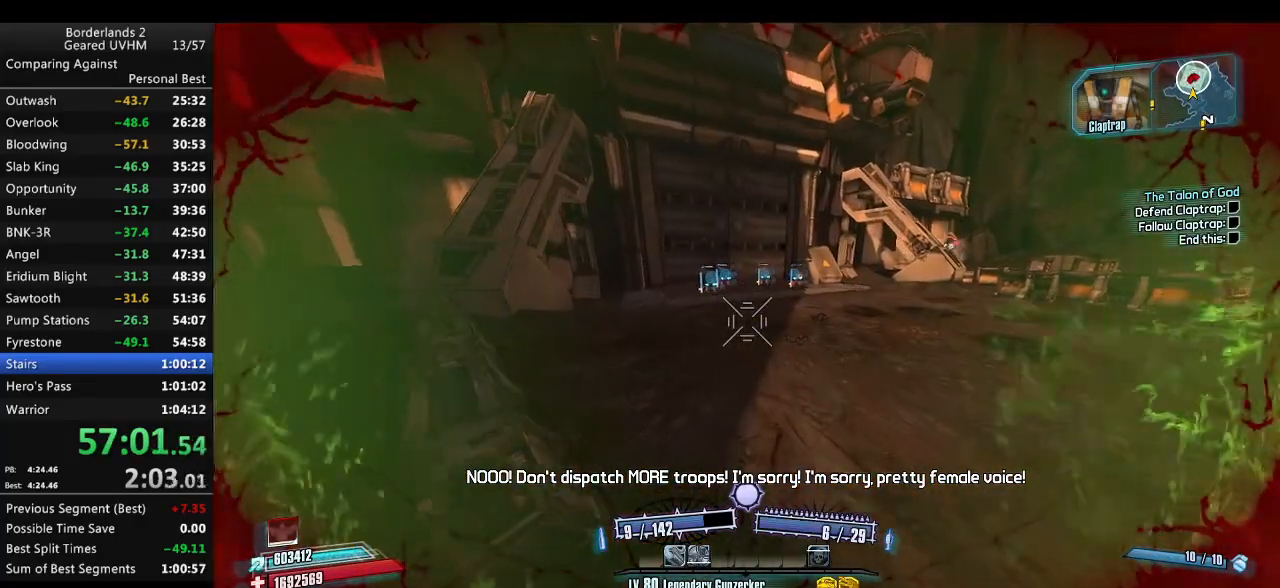
Gameplay with keyboard and mouse; each line is a JSON object with the keys and mouse buttons held at the frame after it. "events" lists presses ("down") and releases ("up") of "1", "2", "3", "4", "5", "6", "a", "alt", "backspace", "c", "ctrl", "d", "down", "e", "end", "escape", "f", "g", "left", "q", "r", "return", "right", "s", "shift", "space", "t", "tab", "up", "v", "w", "x", "y", "z", "mouse_left", "mouse_middle", "mouse_right", "mouse_wheel_up" and "mouse_wheel_down" between this image and that frame as [ms after this image, input, new state], when the widget could be followed in between. "mouse_left", "mouse_middle", "mouse_right", "mouse_wheel_up", "mouse_wheel_down" = the "left", "middle", "right", "wheel_up", "wheel_down" buttons of the "mouse" list. No other keys are recorded. Mouse movement is not recorded.
{"keys": ["w"], "mouse": [], "events": []}
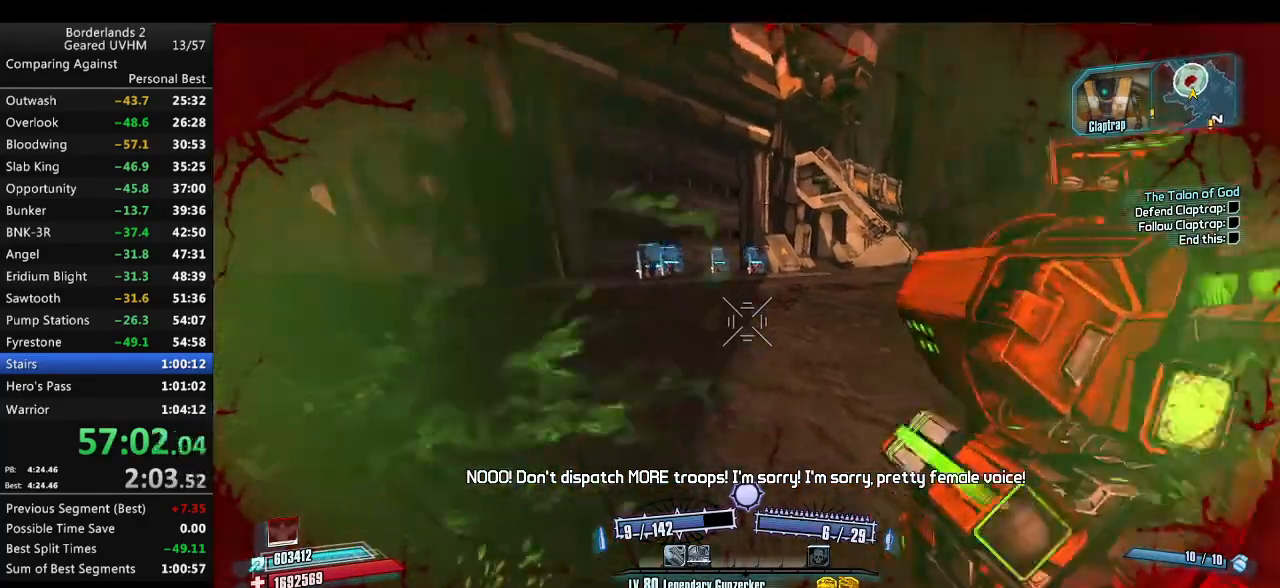
{"keys": ["w"], "mouse": [], "events": []}
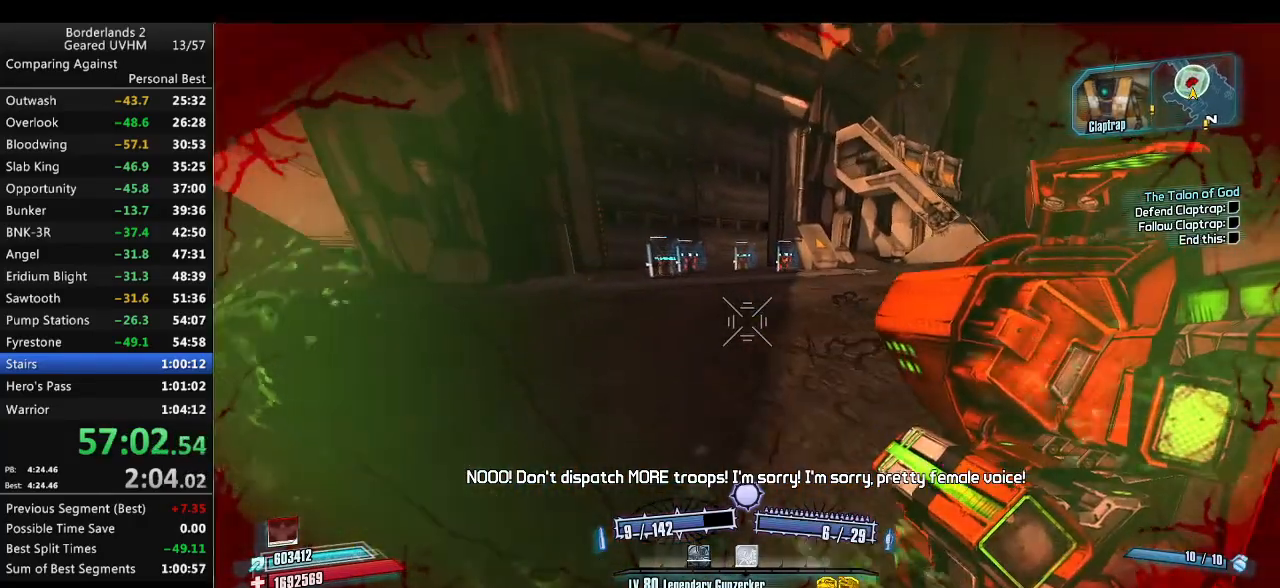
{"keys": ["w"], "mouse": [], "events": []}
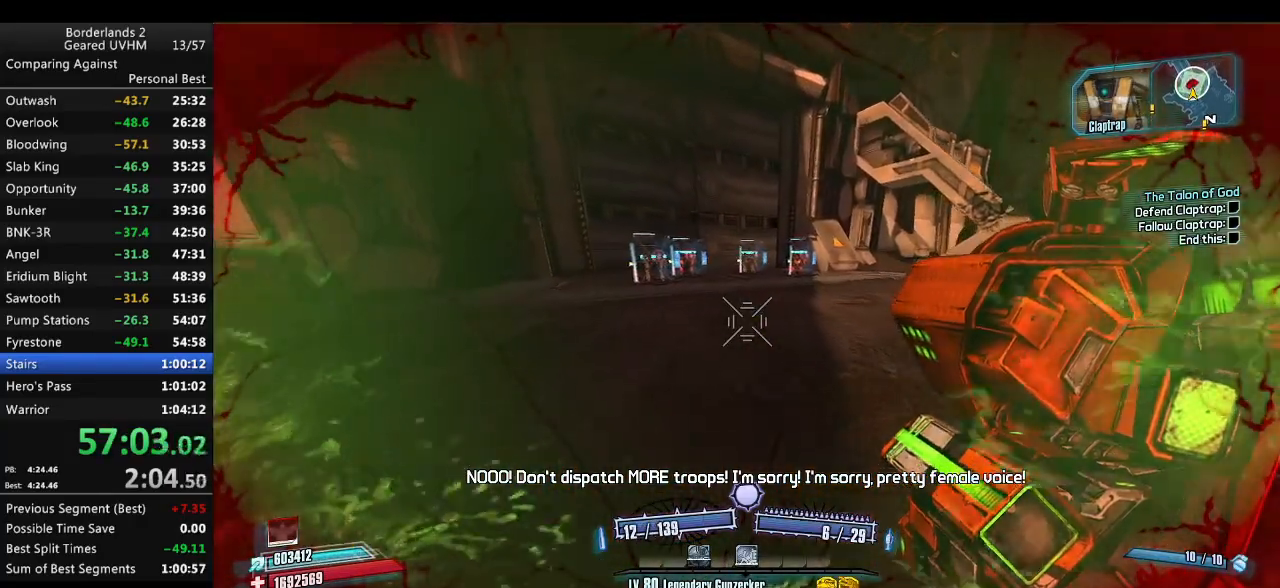
{"keys": ["w"], "mouse": [], "events": []}
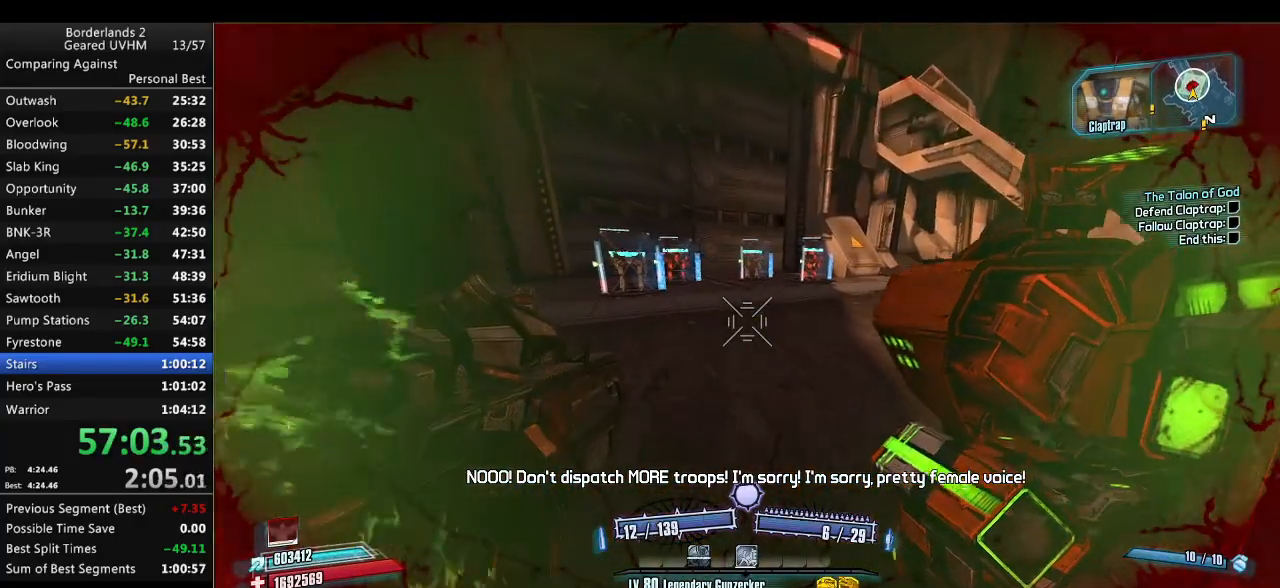
{"keys": ["w"], "mouse": [], "events": []}
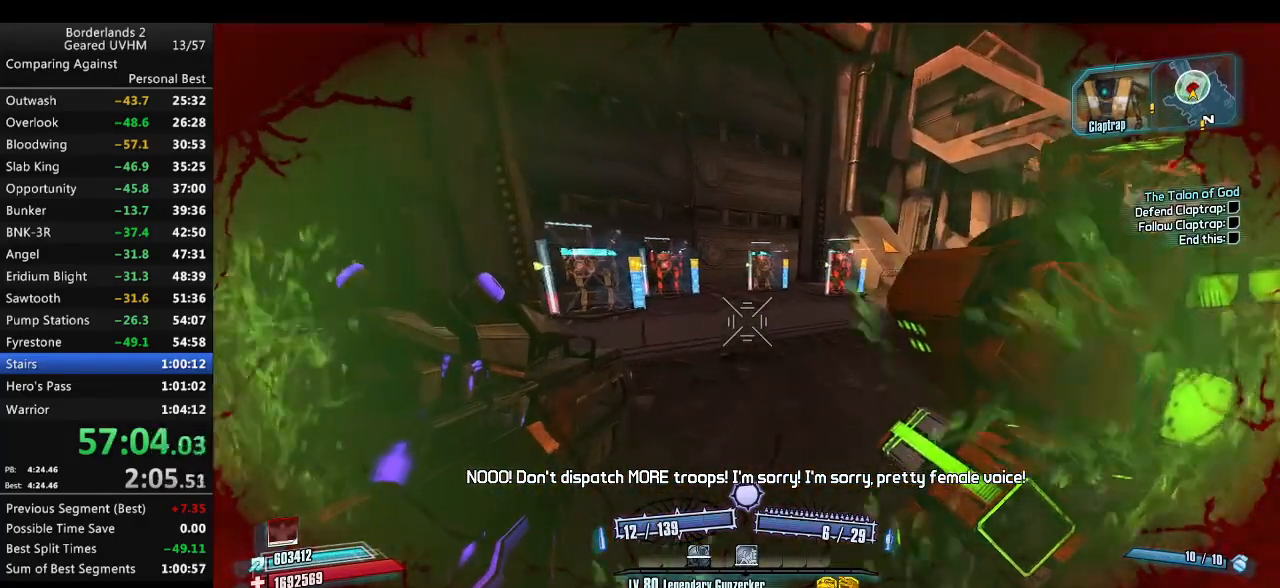
{"keys": [], "mouse": [], "events": [[200, "w", "up"]]}
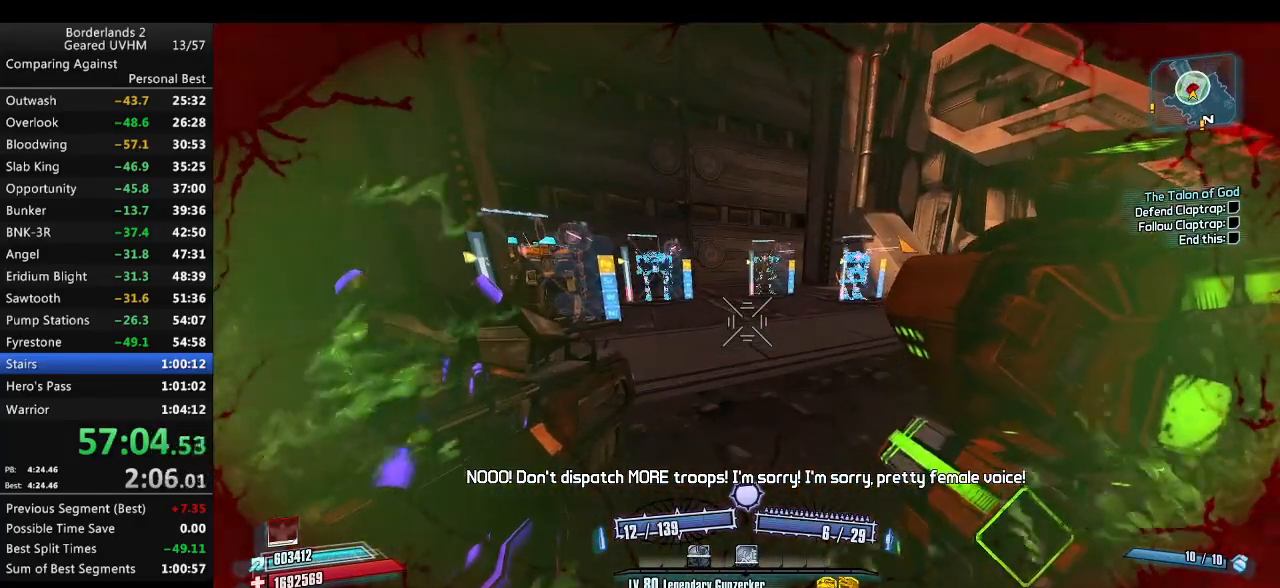
{"keys": ["space"], "mouse": [], "events": [[500, "space", "down"]]}
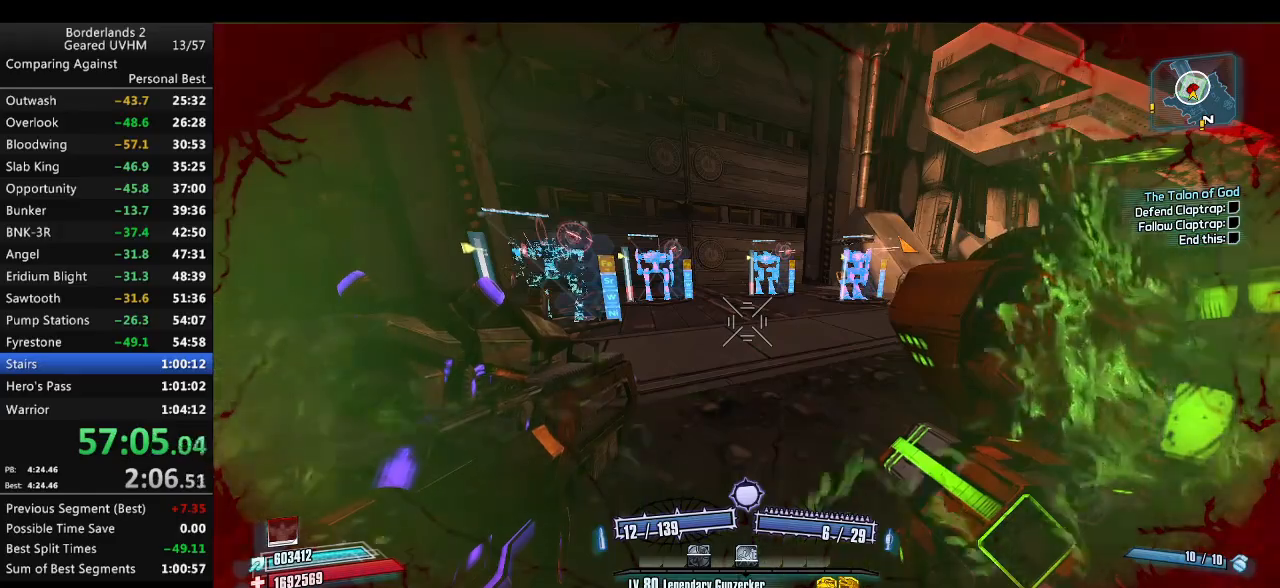
{"keys": ["space"], "mouse": [], "events": []}
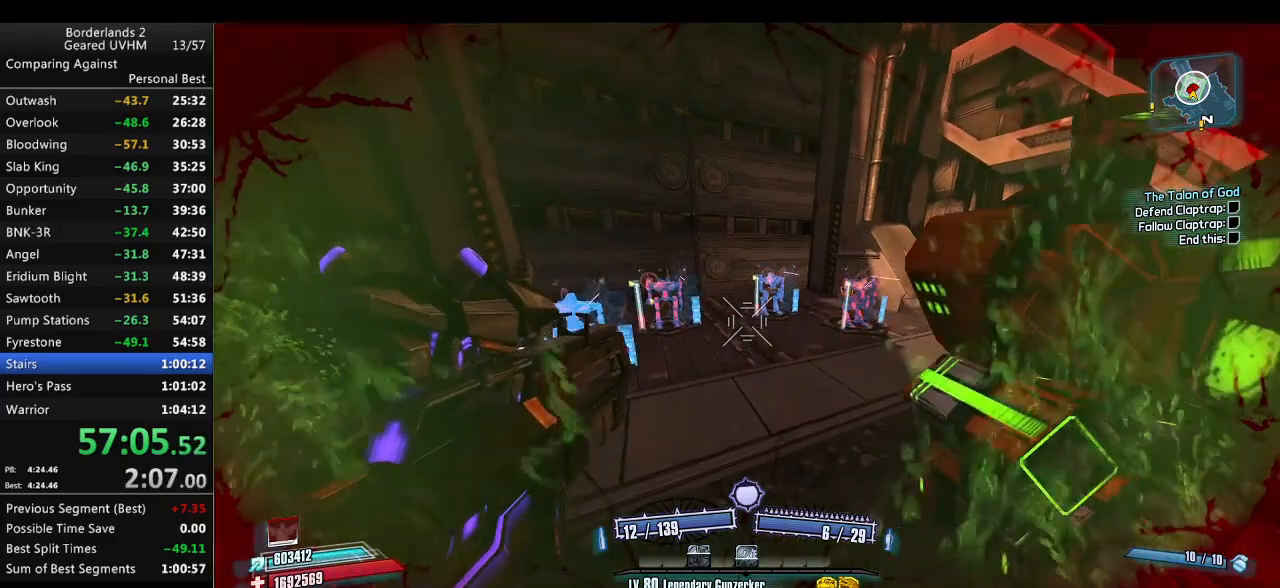
{"keys": [], "mouse": ["left"], "events": [[167, "mouse_left", "down"], [400, "space", "up"]]}
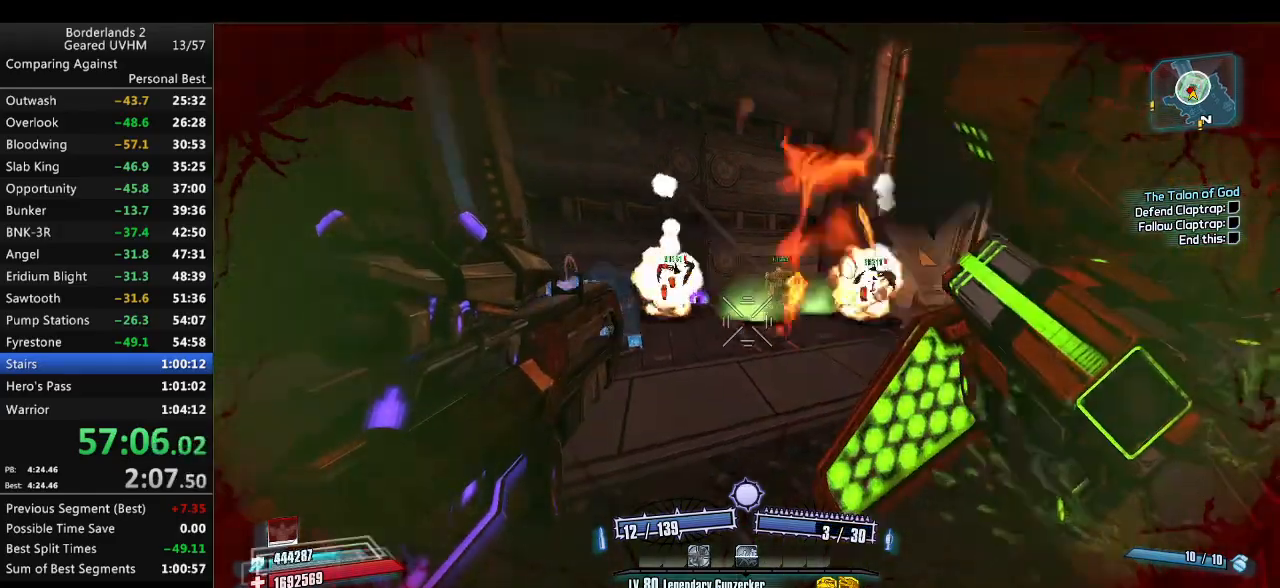
{"keys": [], "mouse": ["left", "right"], "events": [[83, "a", "down"], [83, "mouse_left", "up"], [367, "a", "up"], [417, "mouse_left", "down"], [450, "mouse_right", "down"]]}
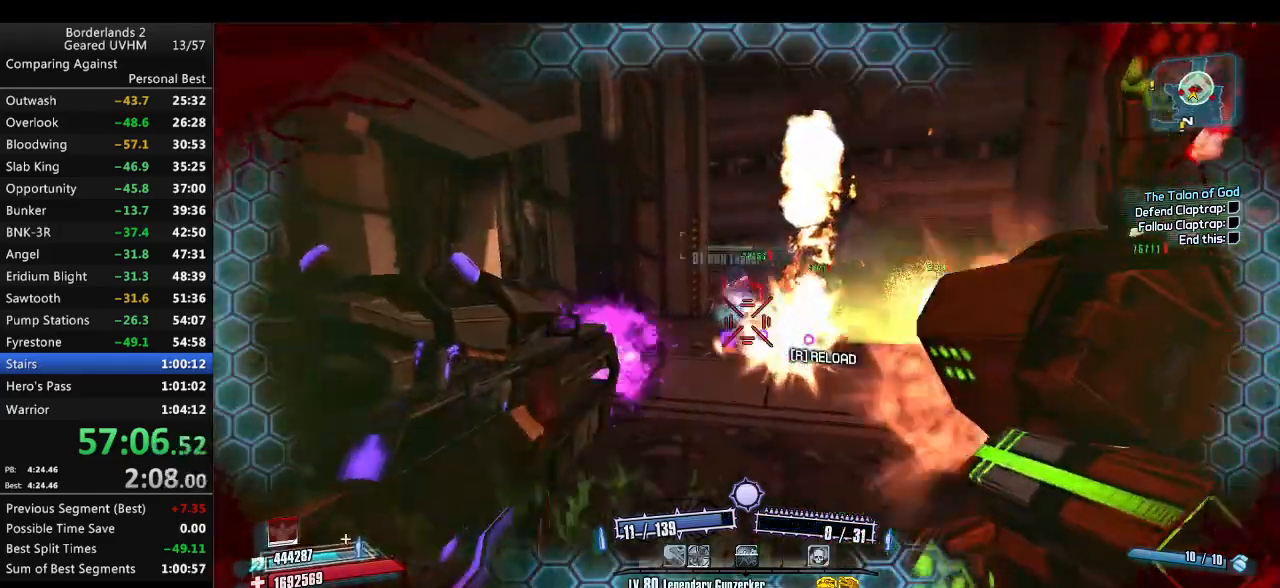
{"keys": ["r", "s"], "mouse": [], "events": [[183, "s", "down"], [283, "mouse_left", "up"], [300, "mouse_right", "up"], [500, "r", "down"]]}
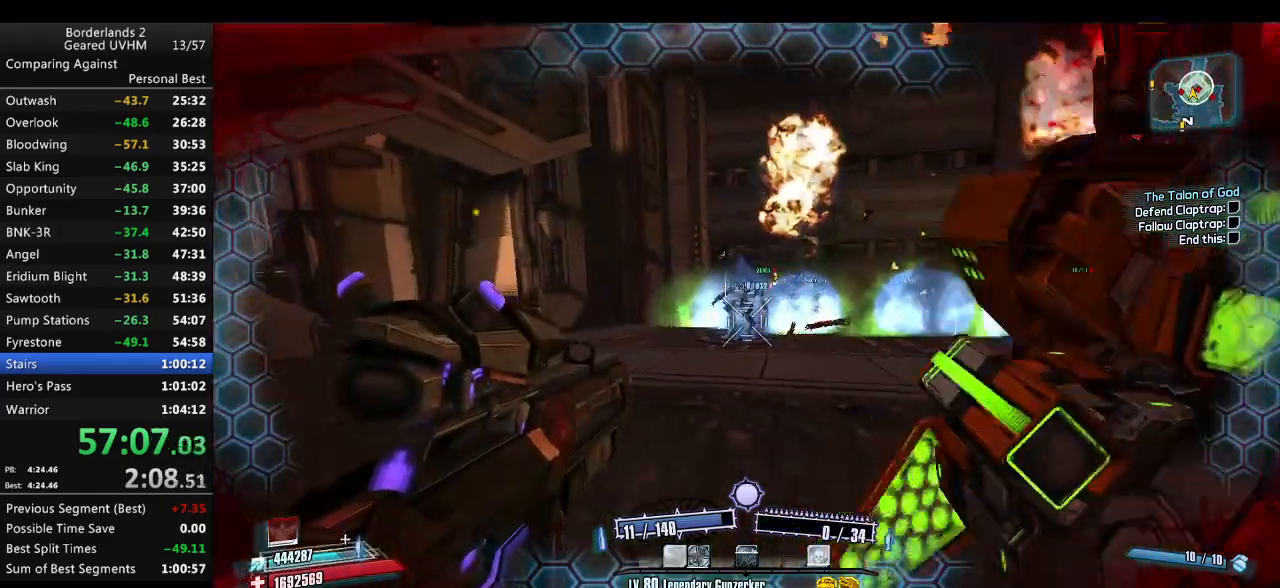
{"keys": ["d", "w"], "mouse": [], "events": [[133, "r", "up"], [267, "d", "down"], [300, "s", "up"], [467, "w", "down"]]}
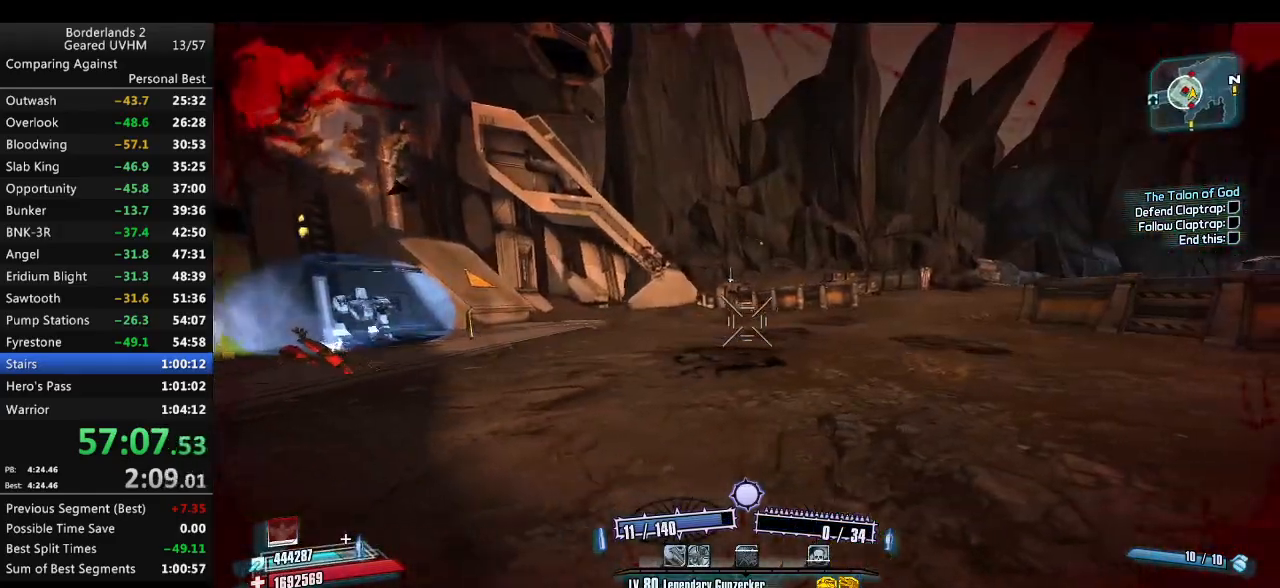
{"keys": ["a", "w"], "mouse": [], "events": [[67, "d", "up"], [167, "a", "down"]]}
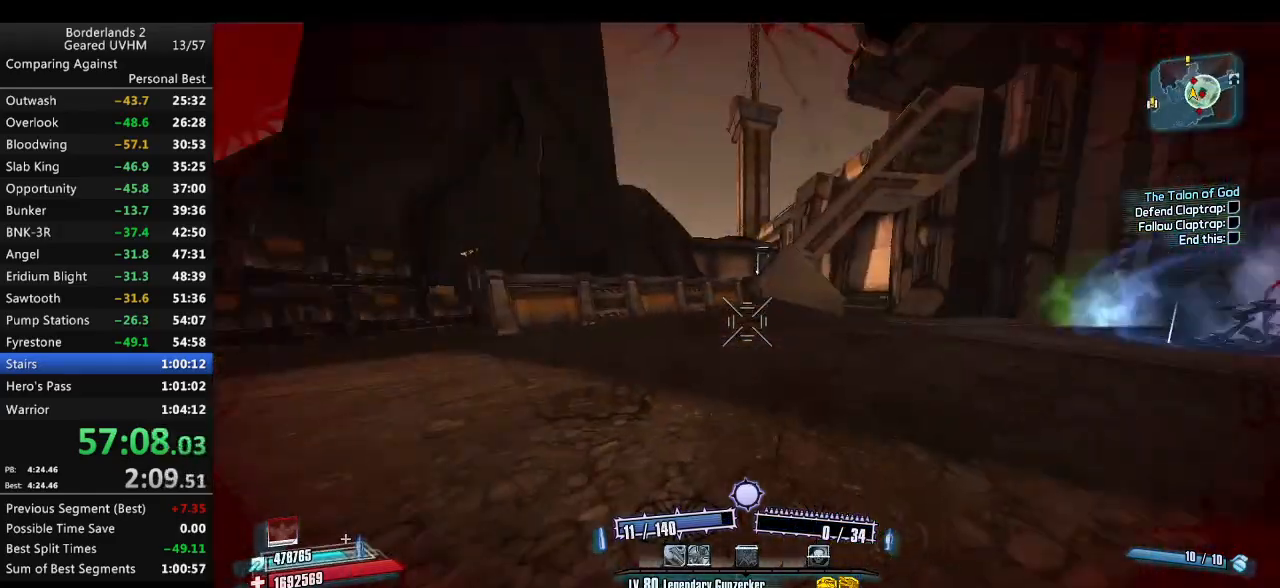
{"keys": ["a", "w"], "mouse": [], "events": [[17, "w", "up"], [283, "w", "down"]]}
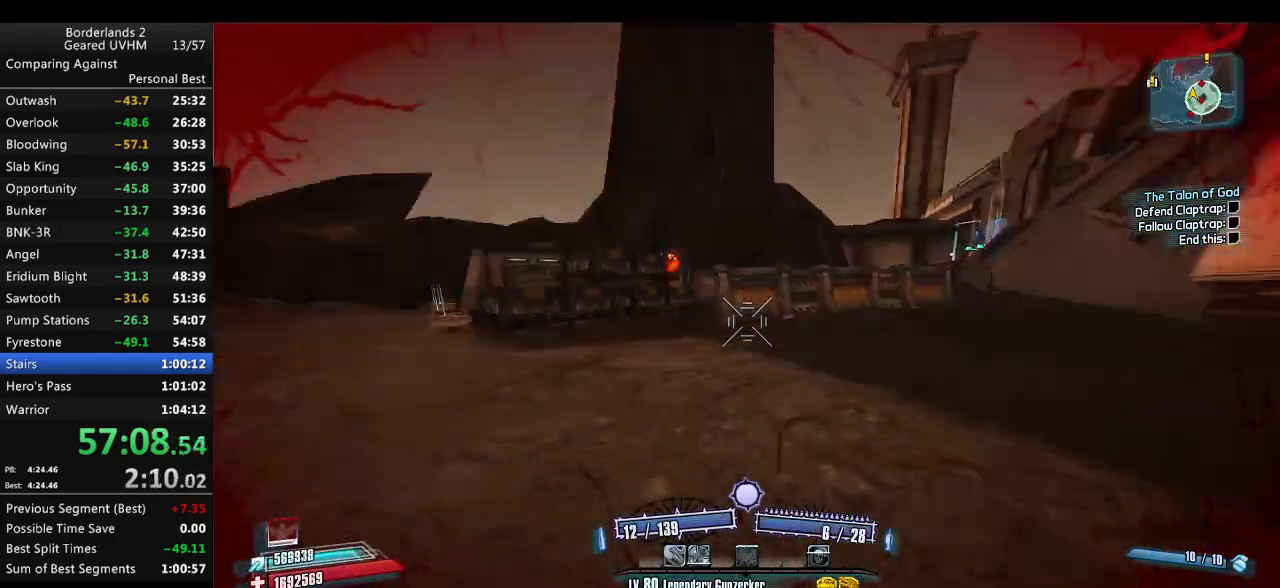
{"keys": ["shift", "w"], "mouse": [], "events": [[133, "a", "up"], [167, "shift", "down"]]}
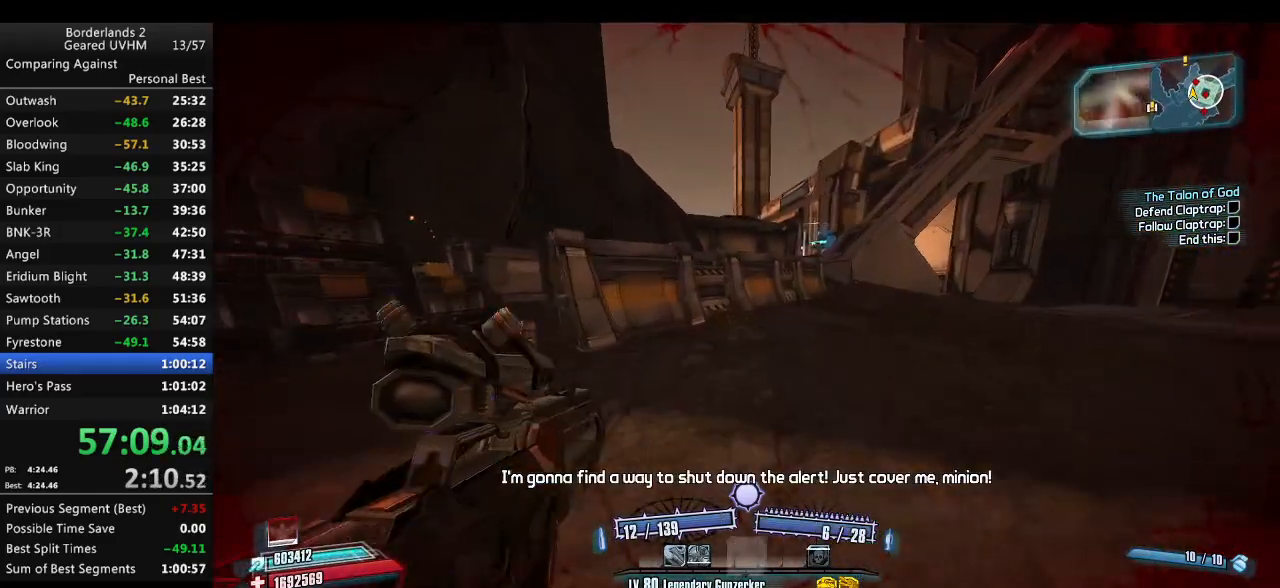
{"keys": ["w"], "mouse": [], "events": [[200, "shift", "up"]]}
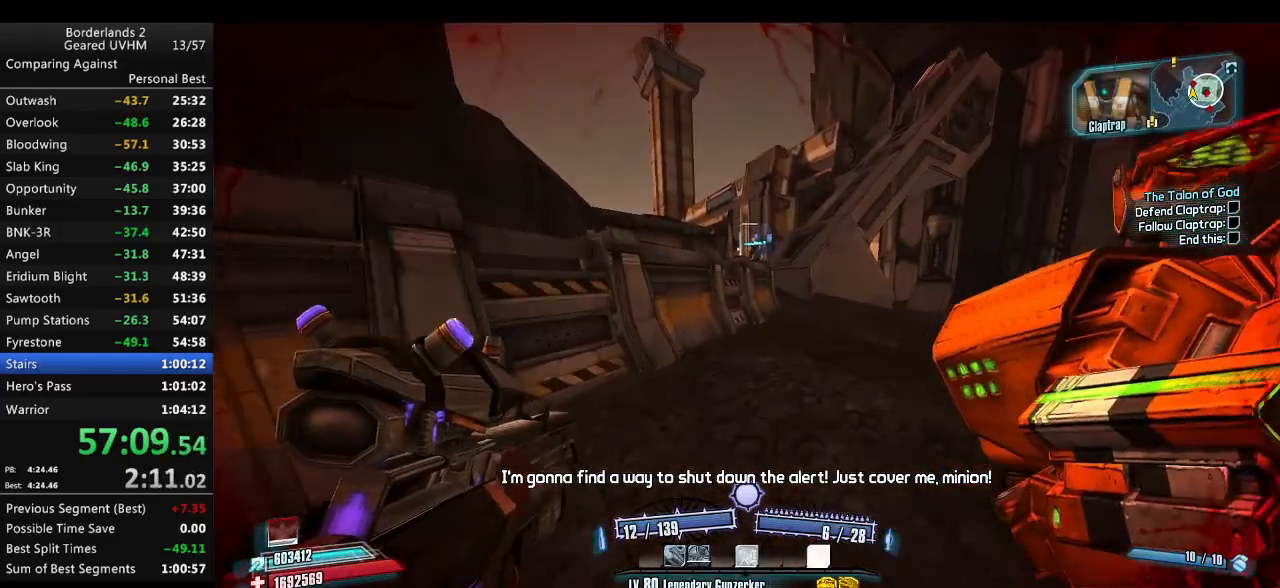
{"keys": ["w"], "mouse": [], "events": []}
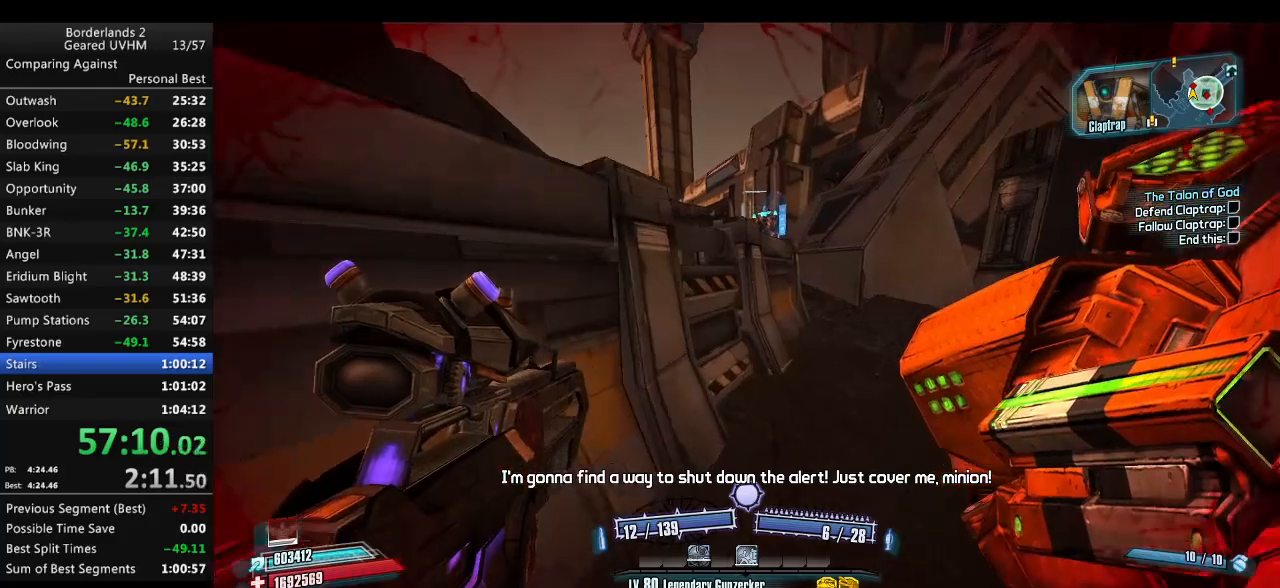
{"keys": ["space"], "mouse": [], "events": [[17, "w", "up"], [133, "space", "down"], [250, "a", "down"], [417, "a", "up"]]}
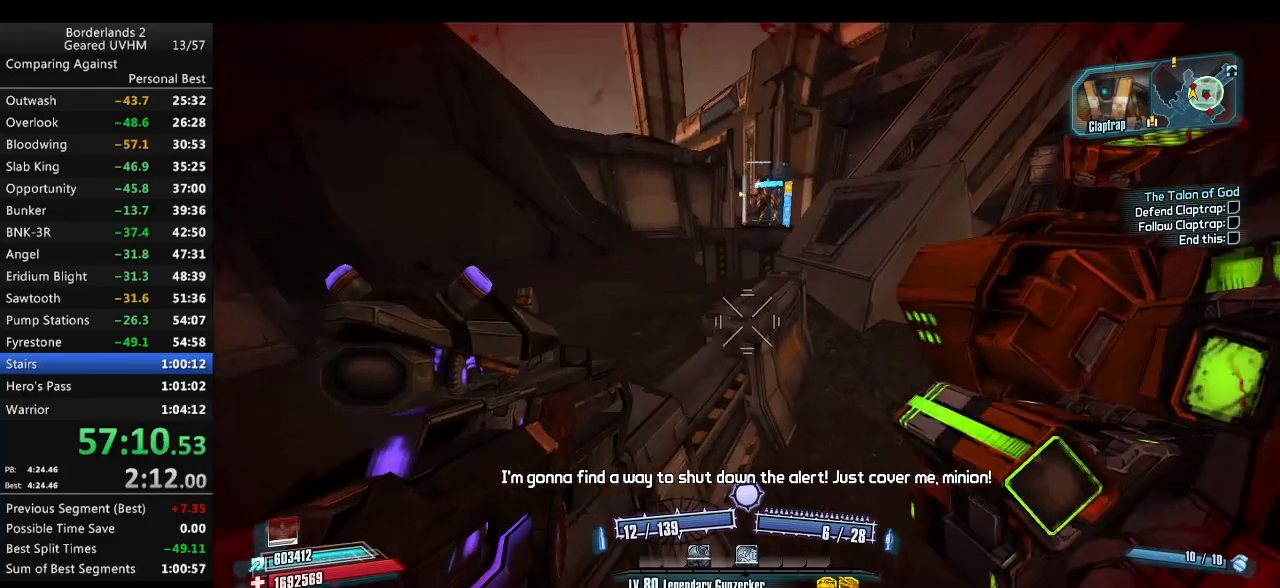
{"keys": ["a"], "mouse": [], "events": [[150, "a", "down"], [467, "space", "up"]]}
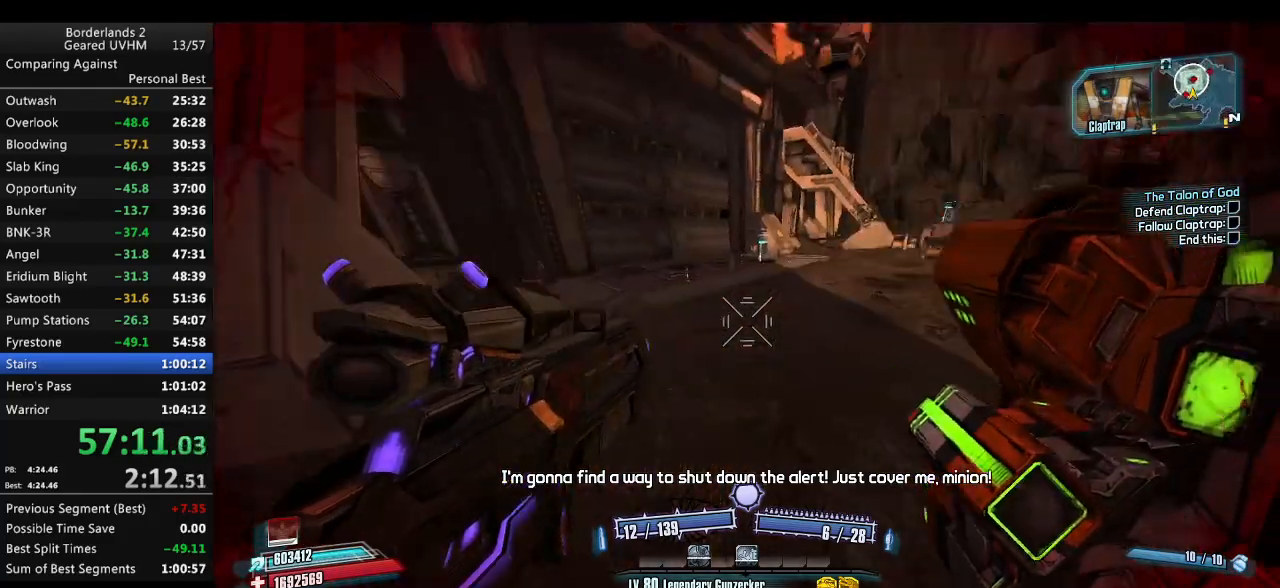
{"keys": [], "mouse": [], "events": [[17, "a", "up"]]}
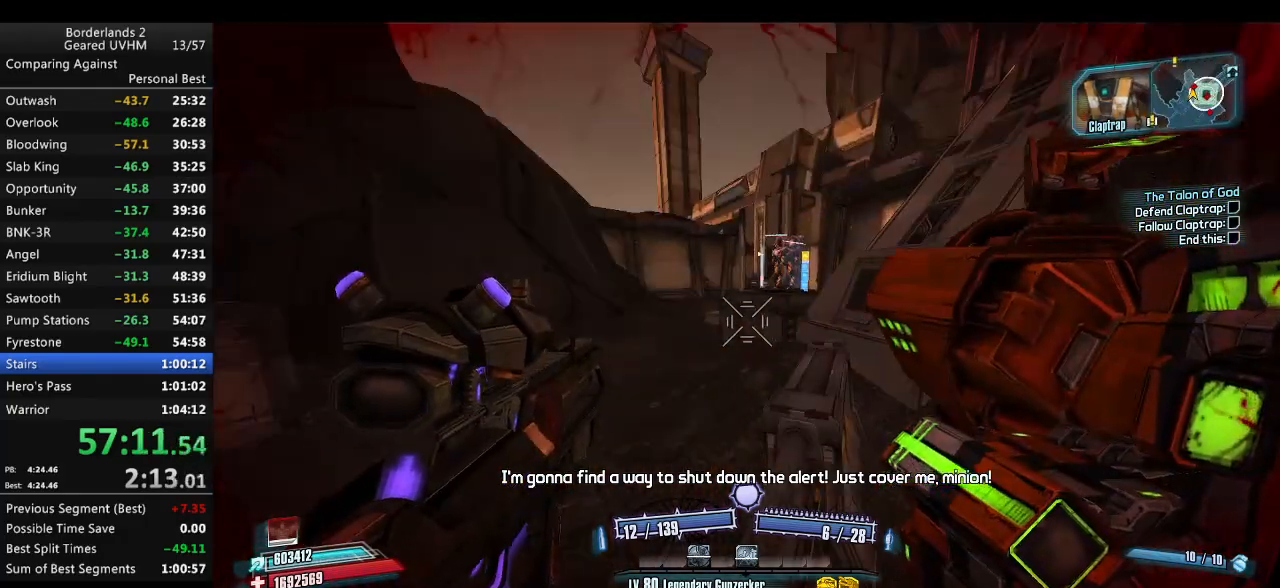
{"keys": [], "mouse": [], "events": [[150, "w", "down"], [333, "d", "down"], [450, "d", "up"], [450, "w", "up"]]}
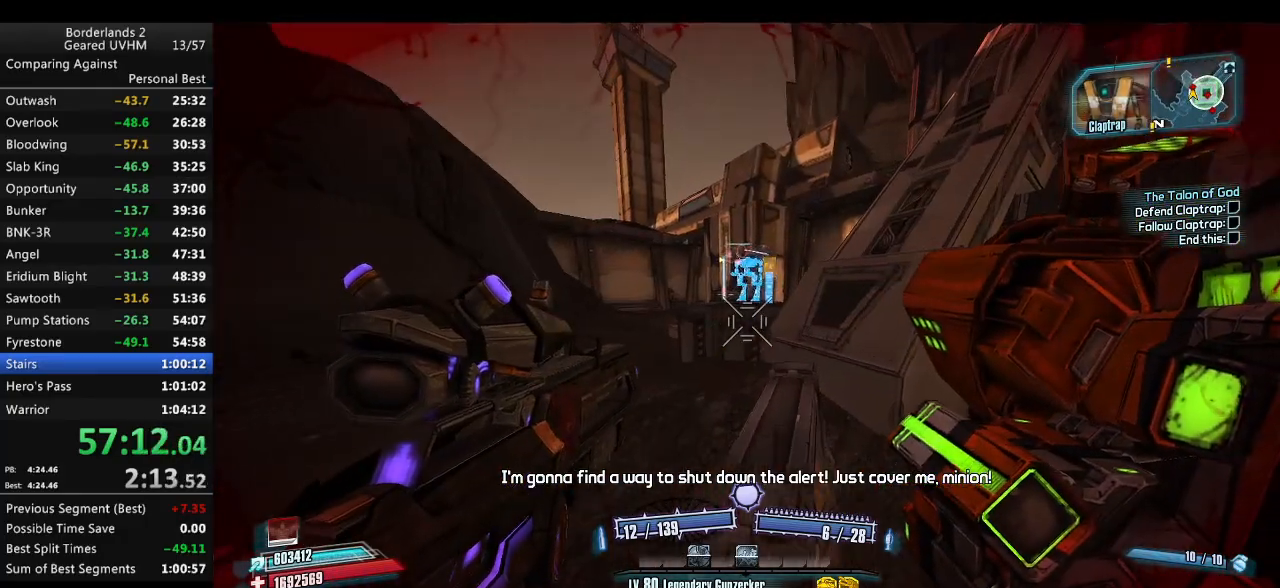
{"keys": ["d", "s"], "mouse": [], "events": [[267, "d", "down"], [317, "d", "up"], [450, "d", "down"], [450, "s", "down"]]}
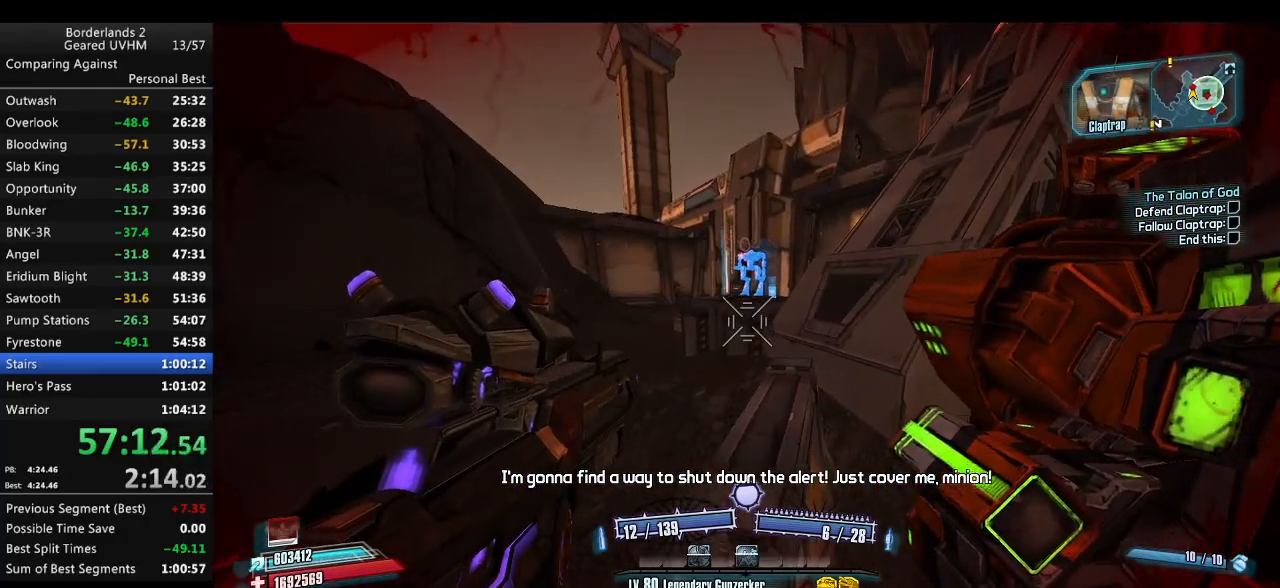
{"keys": ["d", "s", "space"], "mouse": ["left"], "events": [[33, "space", "down"], [367, "mouse_left", "down"]]}
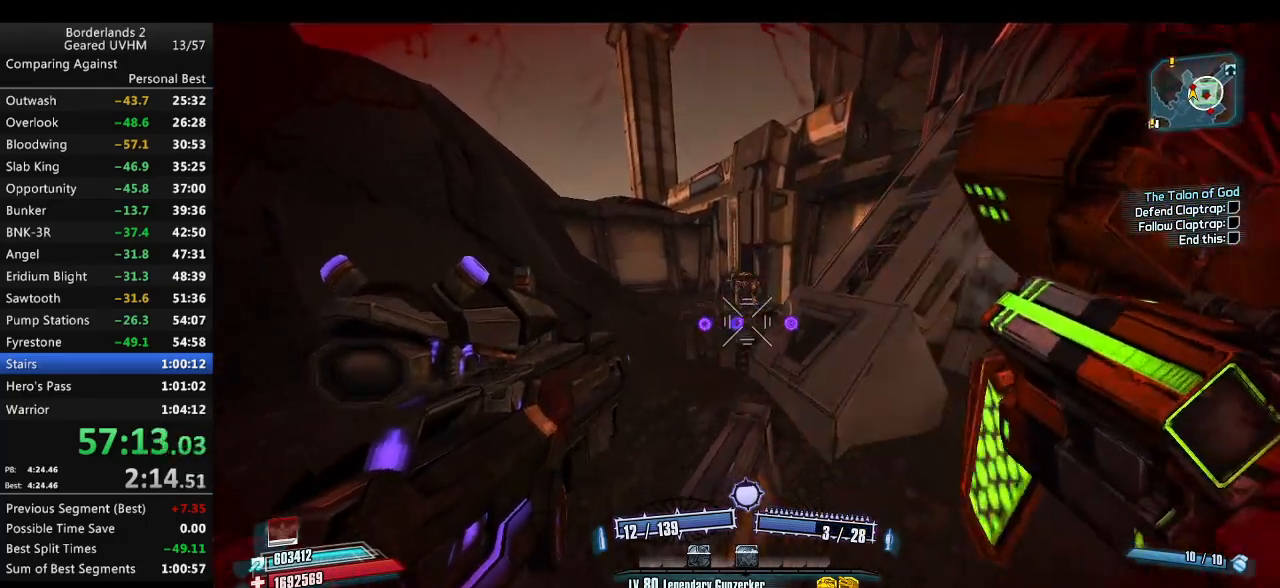
{"keys": ["w"], "mouse": [], "events": [[100, "mouse_left", "up"], [117, "s", "up"], [233, "w", "down"], [367, "space", "up"], [450, "d", "up"]]}
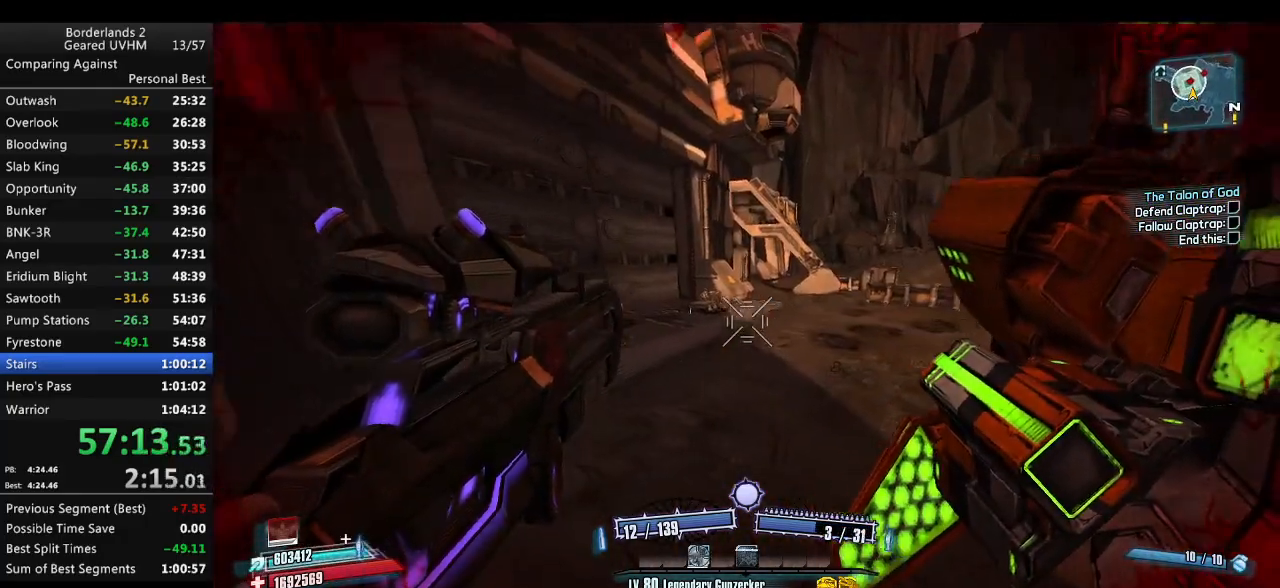
{"keys": ["w"], "mouse": [], "events": [[67, "mouse_left", "down"], [217, "mouse_left", "up"], [283, "mouse_left", "down"], [383, "mouse_left", "up"]]}
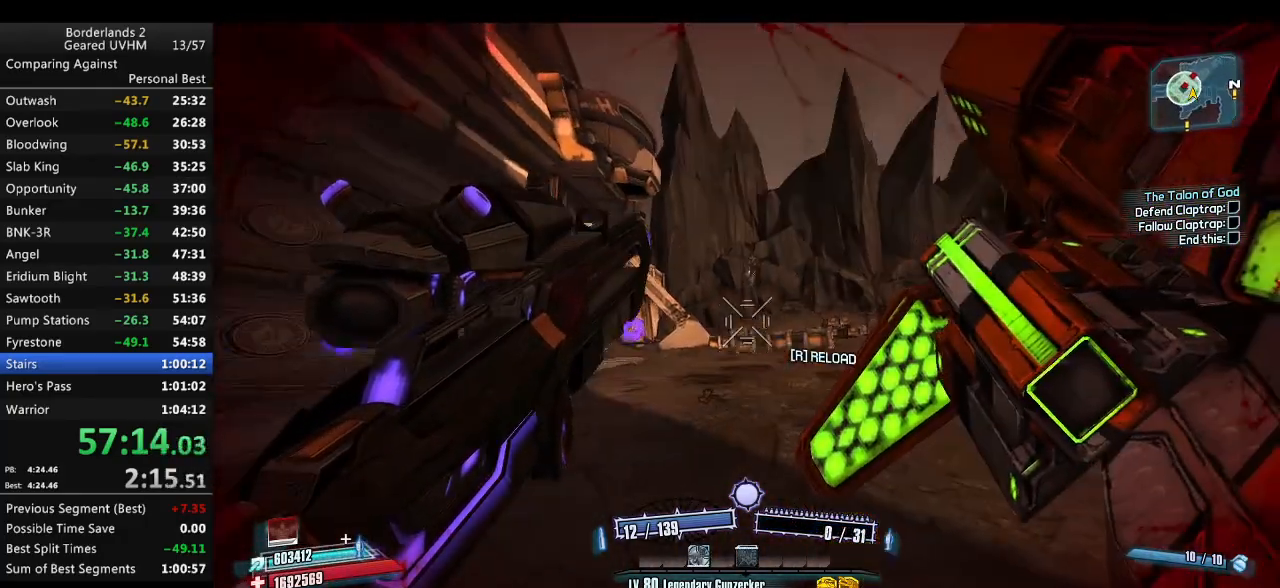
{"keys": ["w"], "mouse": ["right"], "events": [[483, "mouse_right", "down"]]}